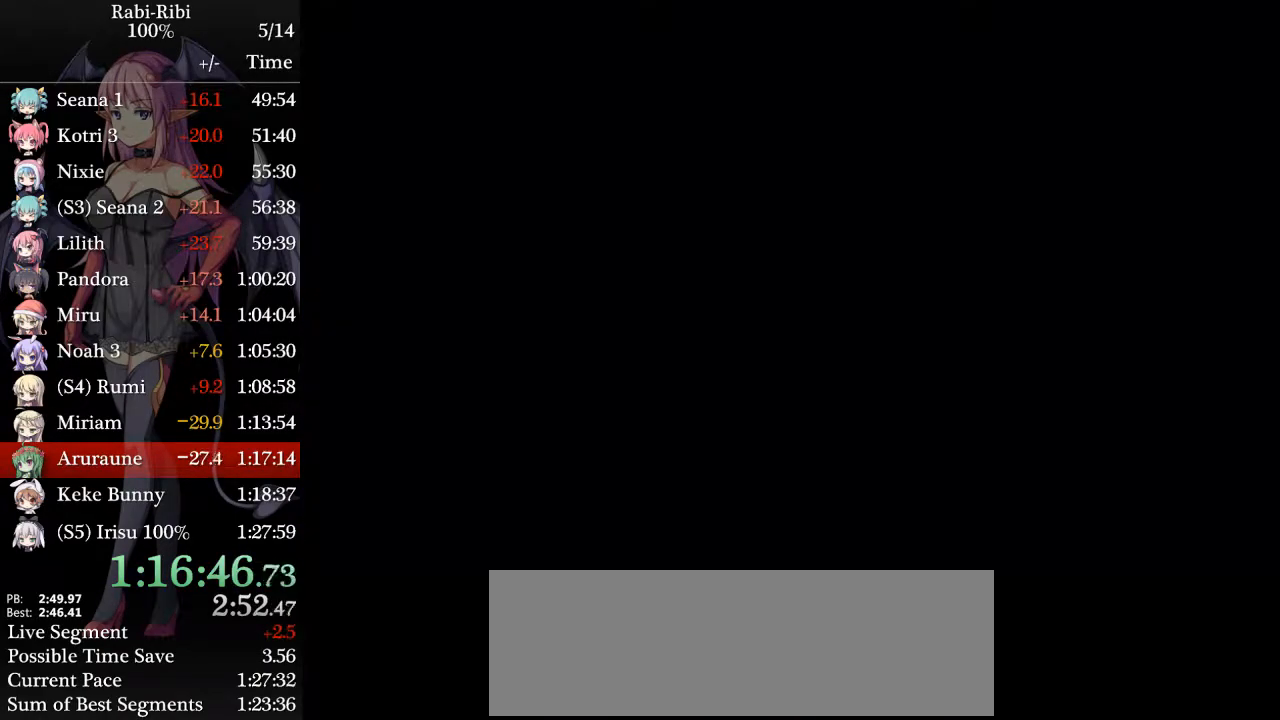
Gameplay with a controller (Xbox layout); each line is a JSON object with the inputs held at the frame after it. "events" lists button and stick changes between this image and that frame as [ms after this image, input, new state], when the widget could be followed in between. Not read: L3 R3 SELECT START.
{"buttons": ["A", "L2", "DPAD_RIGHT"], "events": [[267, "A", "up"], [383, "A", "down"]]}
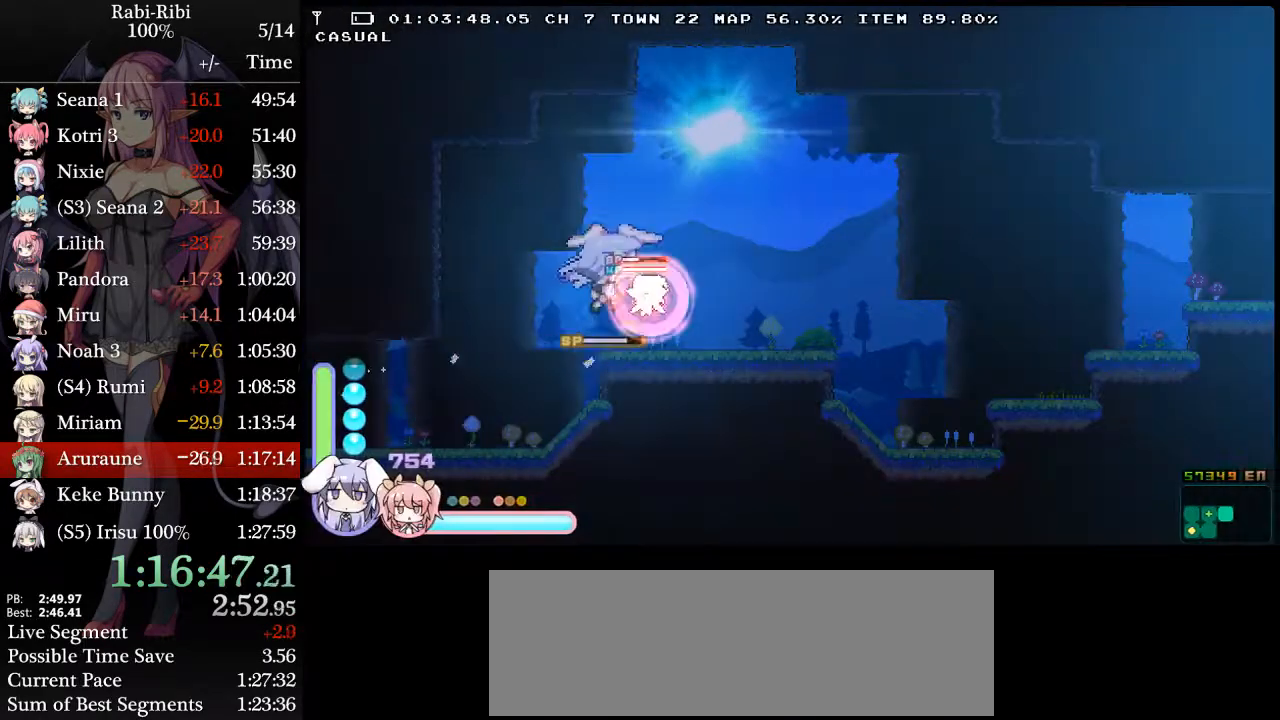
{"buttons": [], "events": [[67, "A", "up"], [100, "DPAD_DOWN", "down"], [100, "L2", "up"], [117, "A", "down"], [150, "DPAD_RIGHT", "up"], [233, "A", "up"], [267, "DPAD_DOWN", "up"], [350, "DPAD_DOWN", "down"], [467, "DPAD_DOWN", "up"]]}
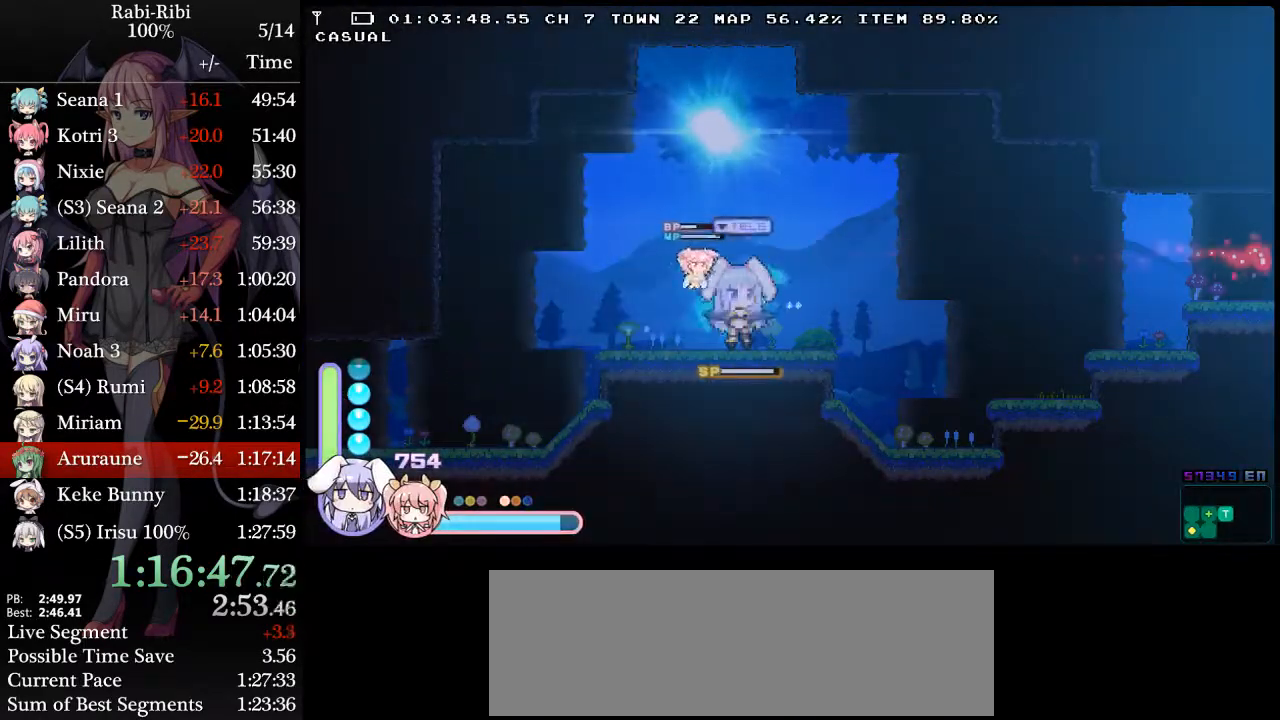
{"buttons": [], "events": [[67, "DPAD_DOWN", "down"], [217, "DPAD_DOWN", "up"]]}
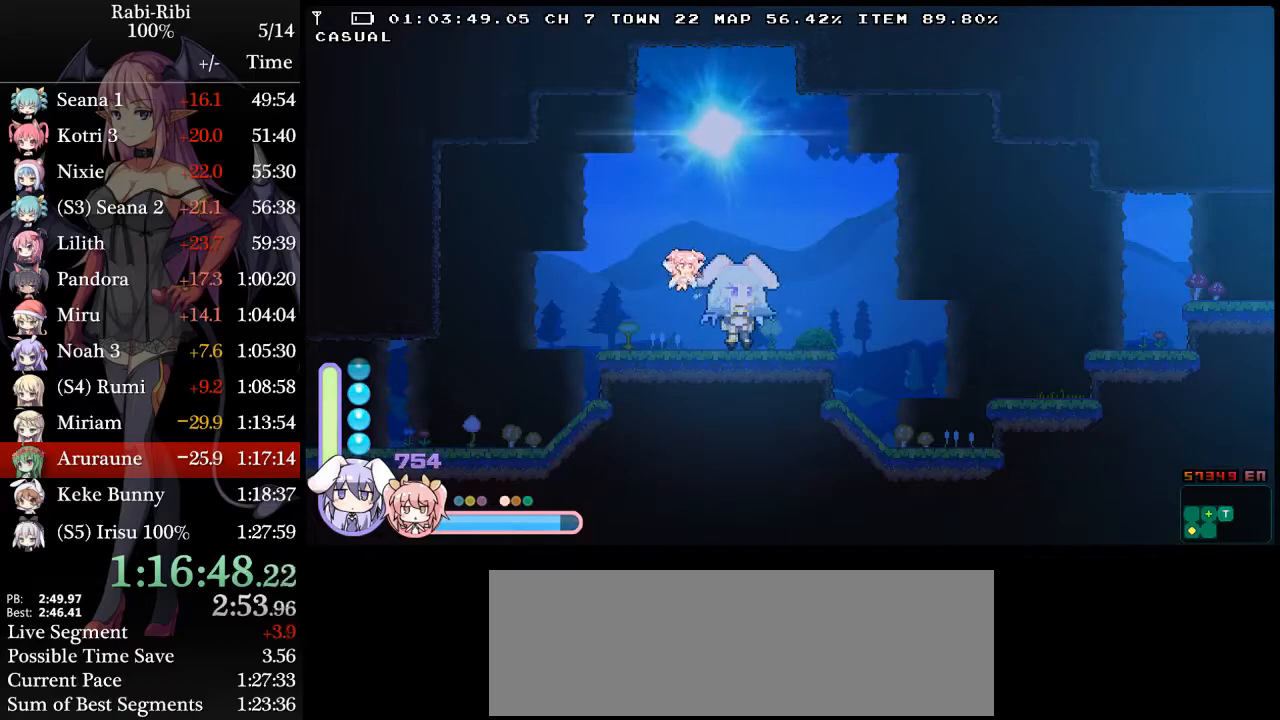
{"buttons": [], "events": []}
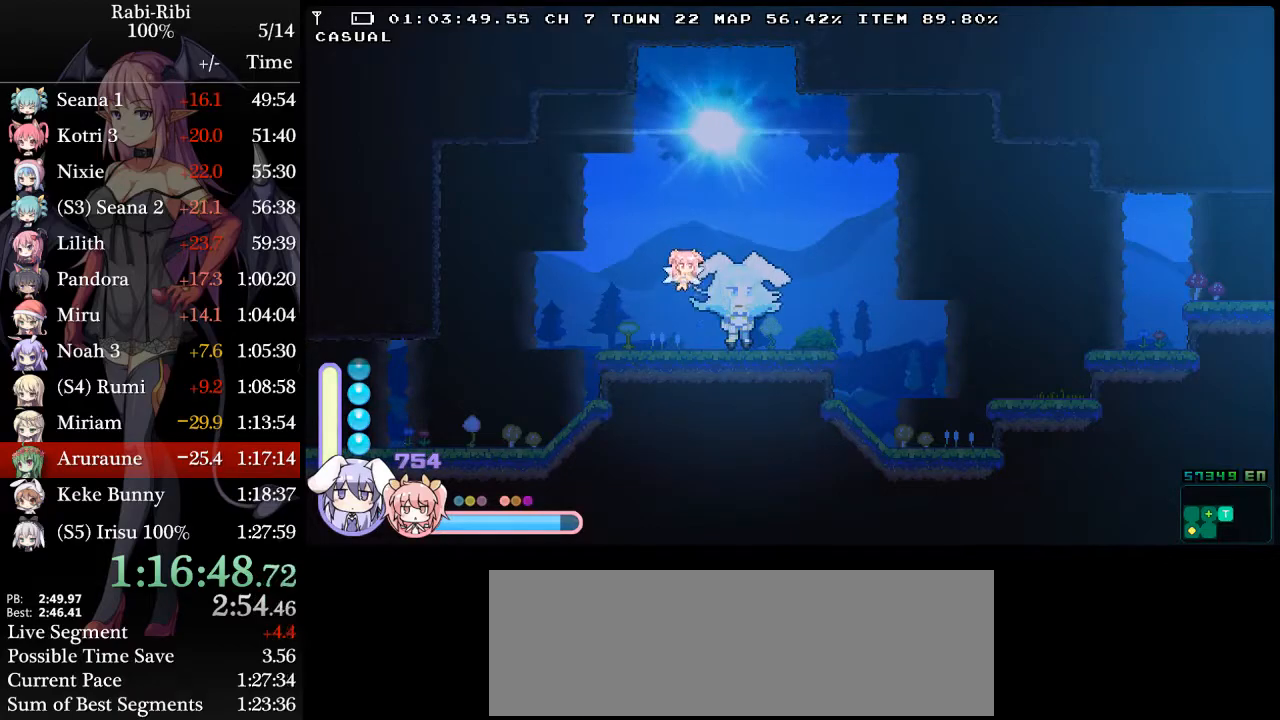
{"buttons": [], "events": []}
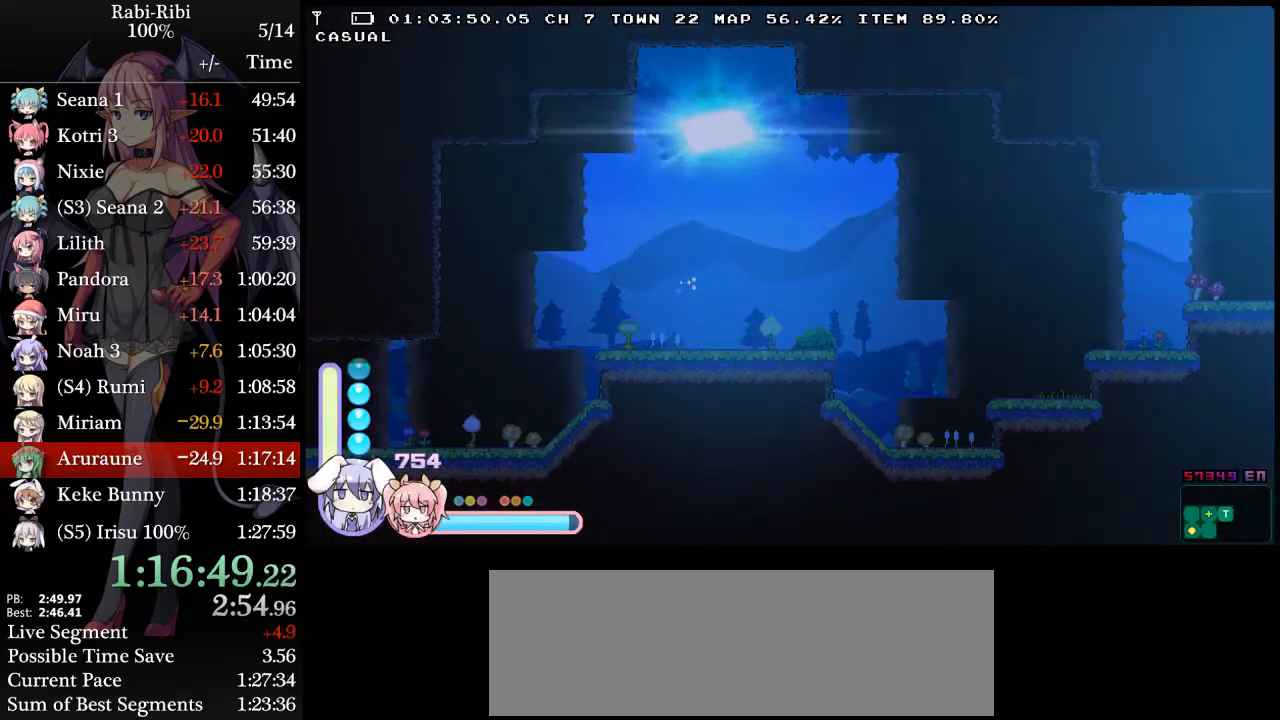
{"buttons": [], "events": []}
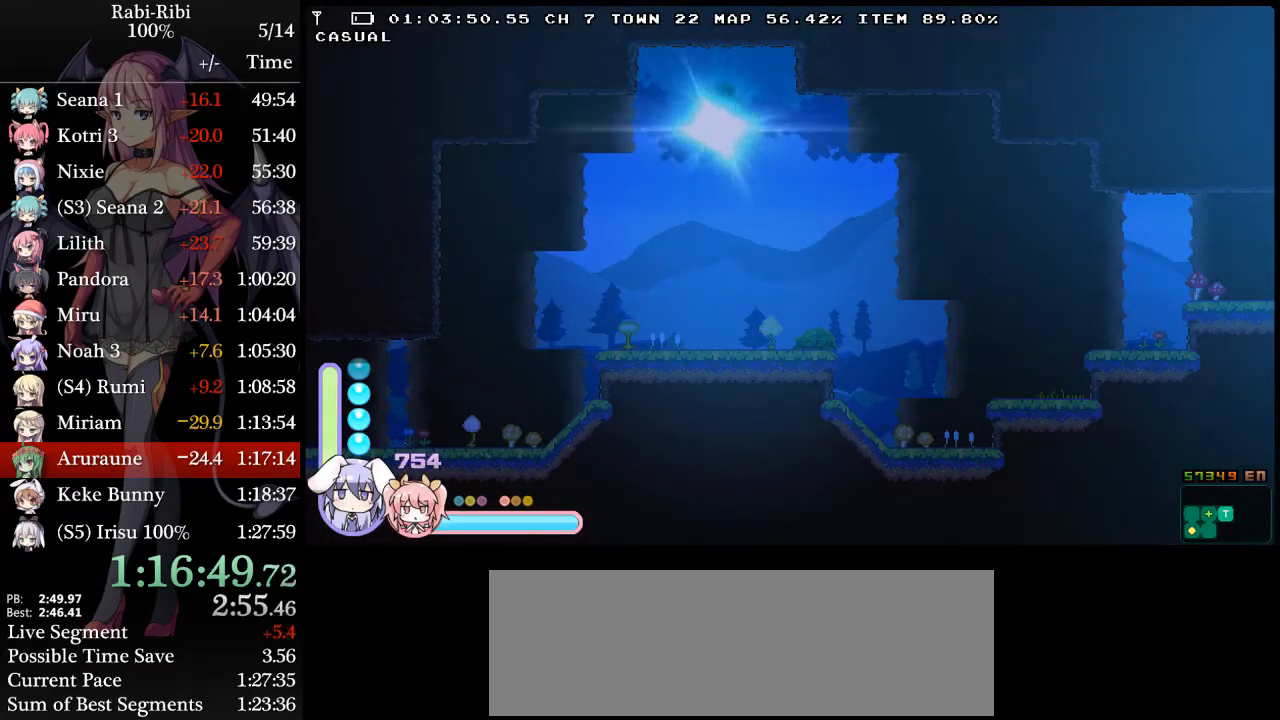
{"buttons": [], "events": []}
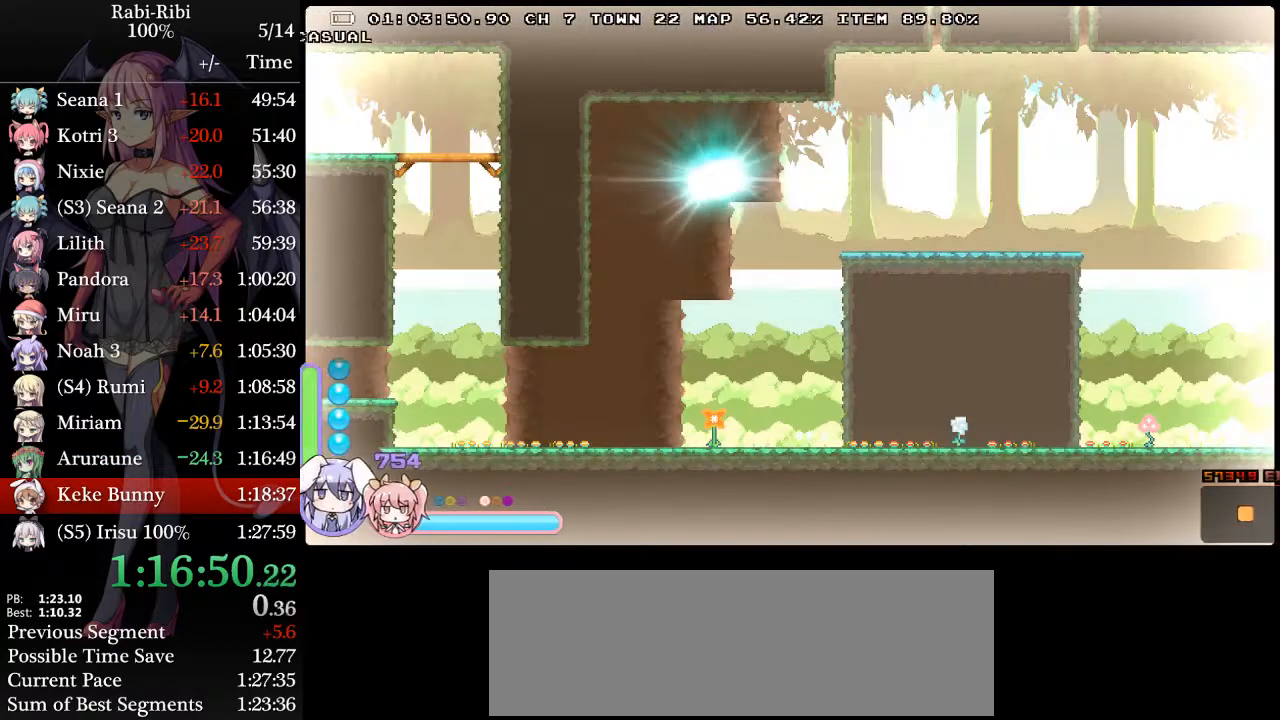
{"buttons": ["DPAD_RIGHT"], "events": [[317, "DPAD_RIGHT", "down"]]}